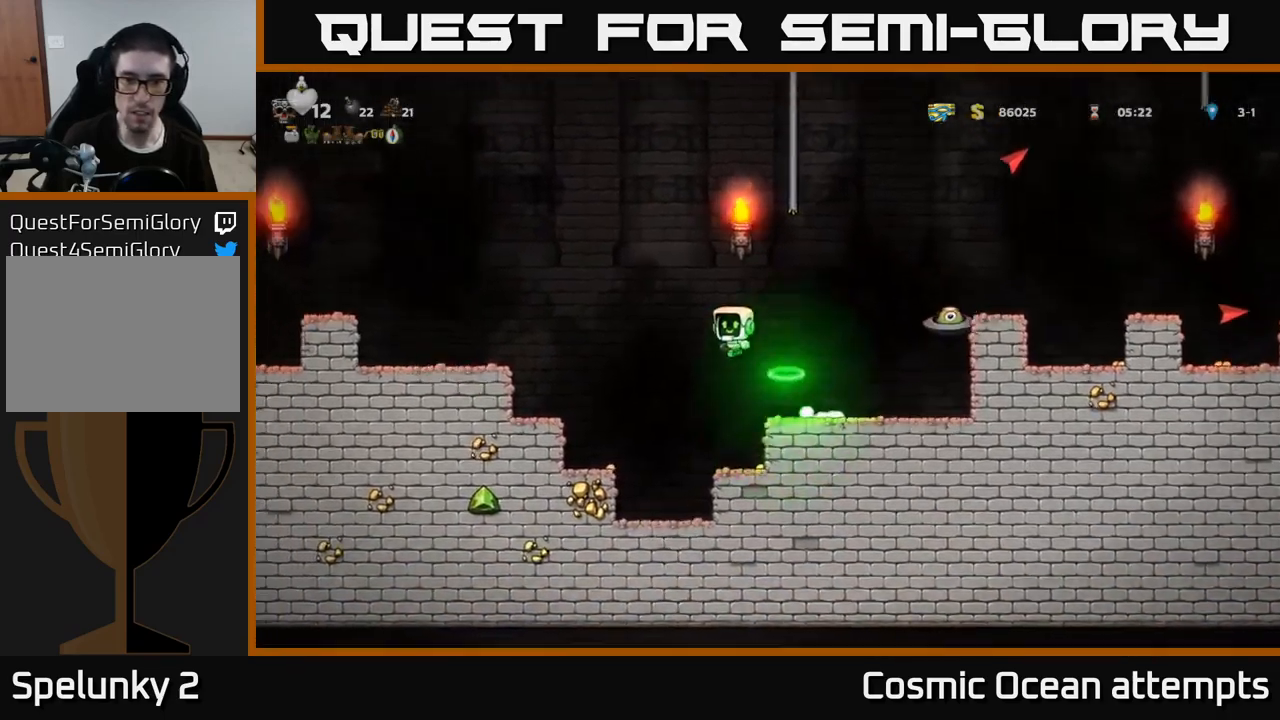
Gameplay with a controller (Xbox layout); each line is a JSON object with the inputs held at the frame after it. "events" lists button and stick changes between this image and that frame as [ms after this image, input, new state], when the widget could be followed in between.
{"buttons": ["DPAD_RIGHT"], "left_stick": "center", "right_stick": "center", "events": [[33, "DPAD_LEFT", "up"], [83, "DPAD_RIGHT", "down"], [250, "DPAD_RIGHT", "up"], [300, "A", "up"], [450, "DPAD_RIGHT", "down"]]}
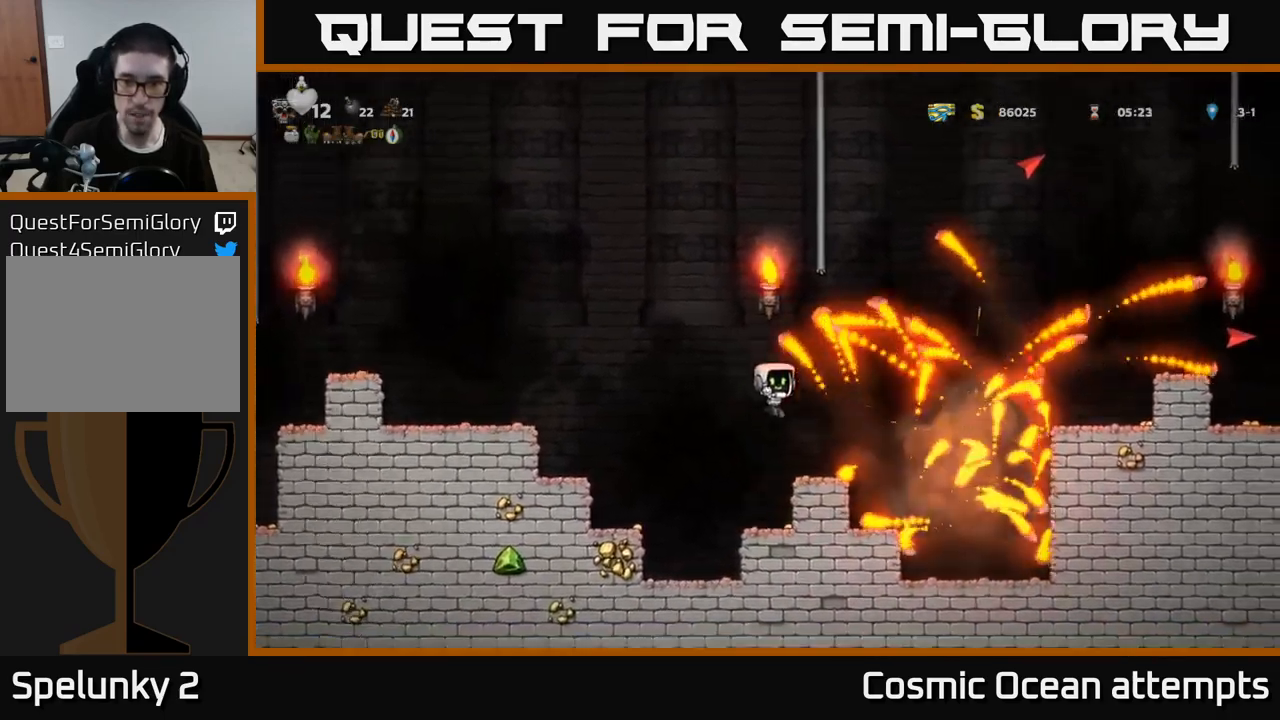
{"buttons": ["DPAD_RIGHT"], "left_stick": "center", "right_stick": "center", "events": [[33, "DPAD_RIGHT", "up"], [400, "DPAD_RIGHT", "down"]]}
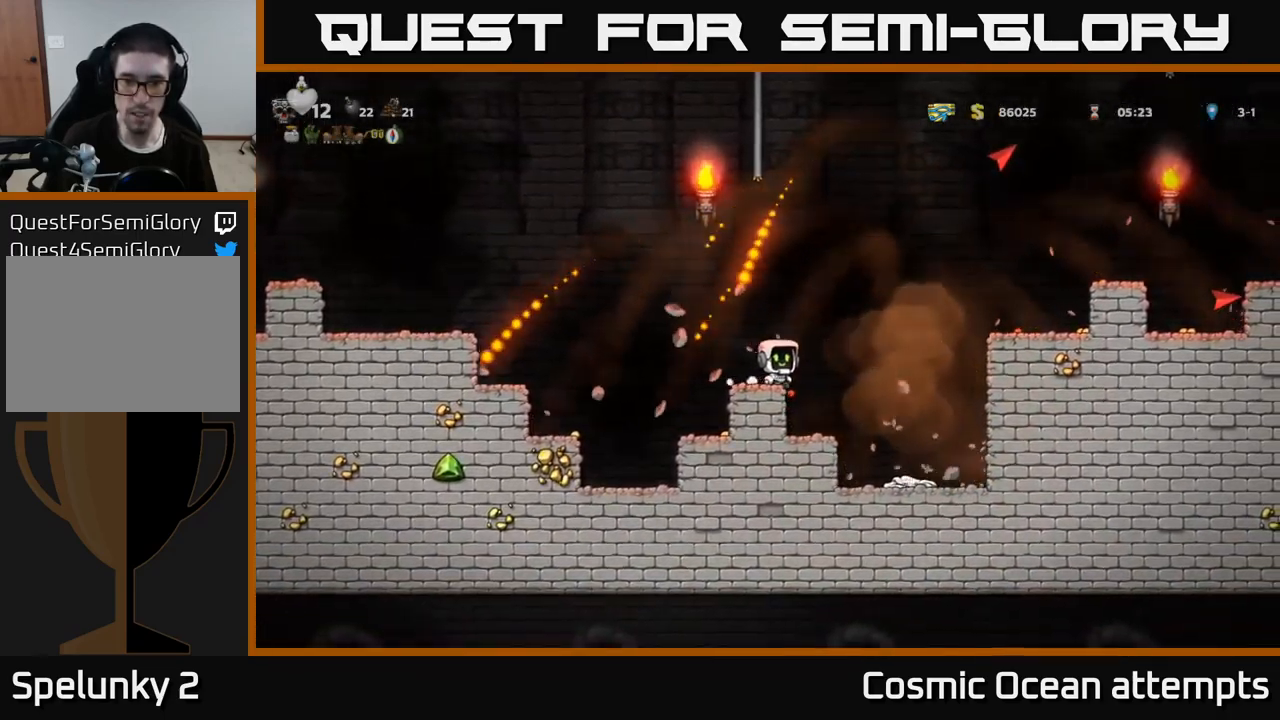
{"buttons": ["A"], "left_stick": "center", "right_stick": "center", "events": [[50, "DPAD_RIGHT", "up"], [83, "DPAD_LEFT", "down"], [183, "DPAD_LEFT", "up"], [483, "A", "down"]]}
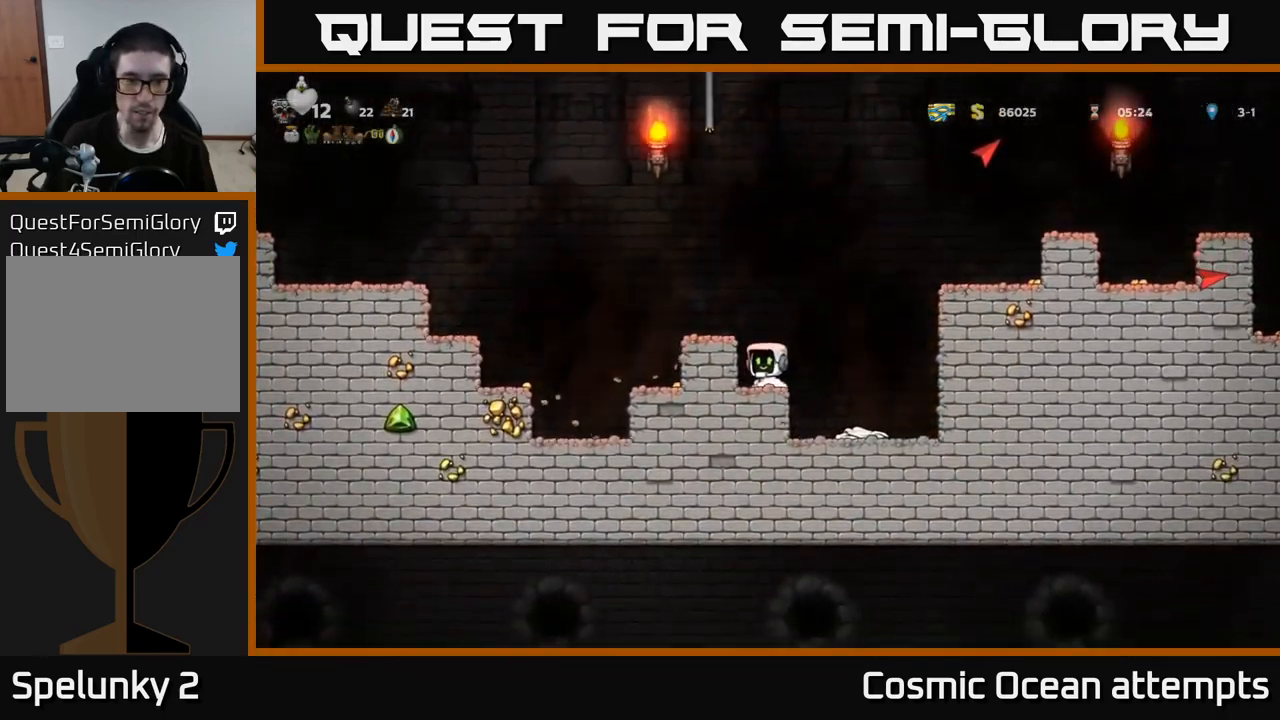
{"buttons": [], "left_stick": "center", "right_stick": "center", "events": [[67, "DPAD_LEFT", "down"], [133, "A", "up"], [150, "DPAD_LEFT", "up"]]}
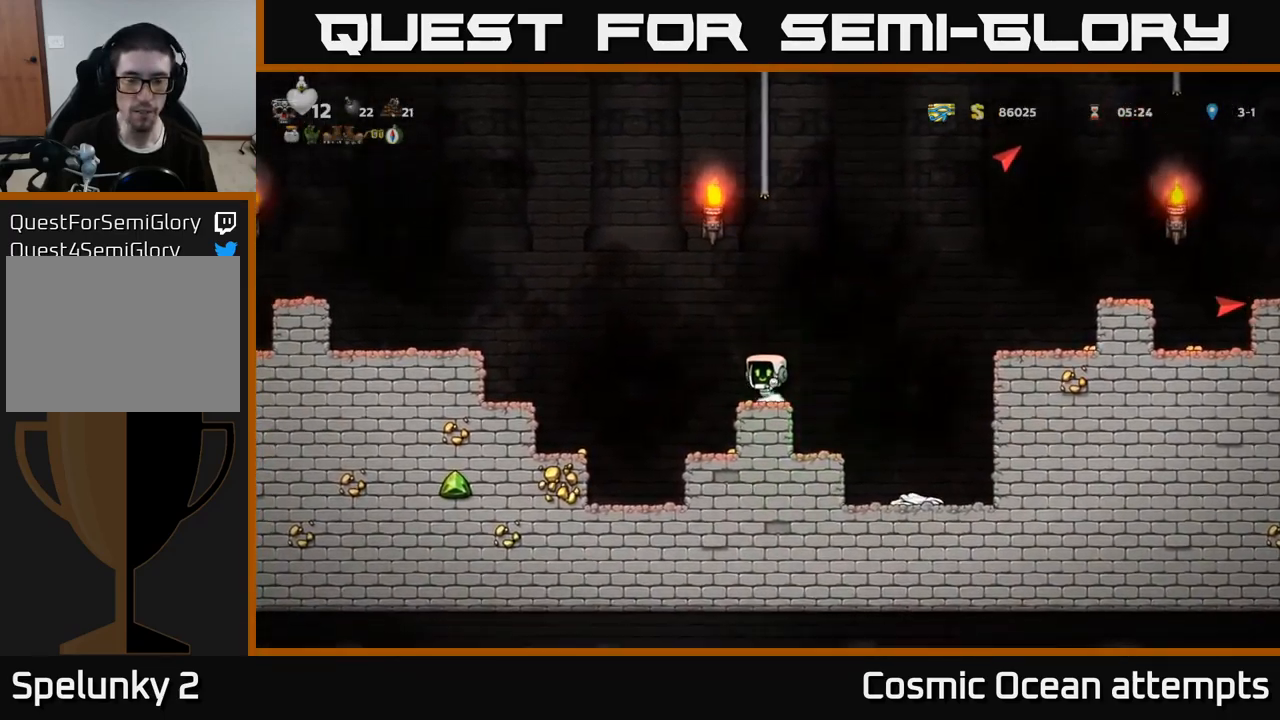
{"buttons": [], "left_stick": "center", "right_stick": "center", "events": []}
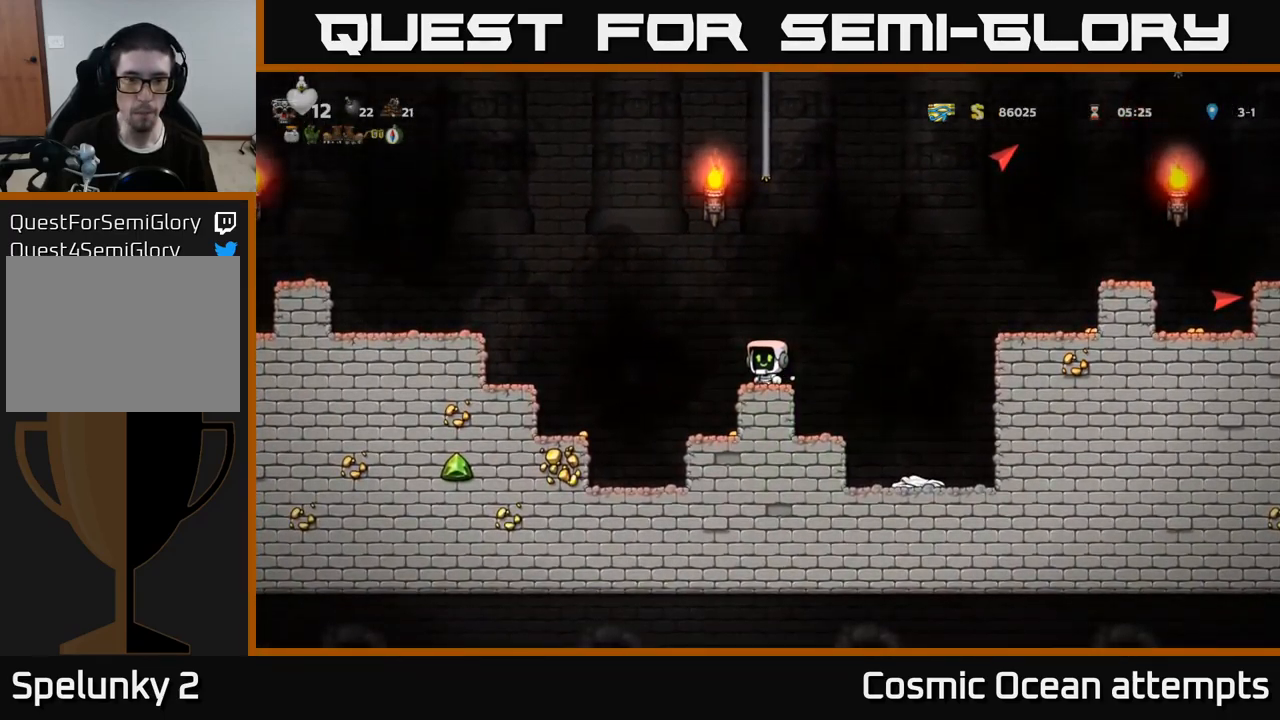
{"buttons": ["DPAD_LEFT"], "left_stick": "center", "right_stick": "center", "events": [[299, "DPAD_LEFT", "down"]]}
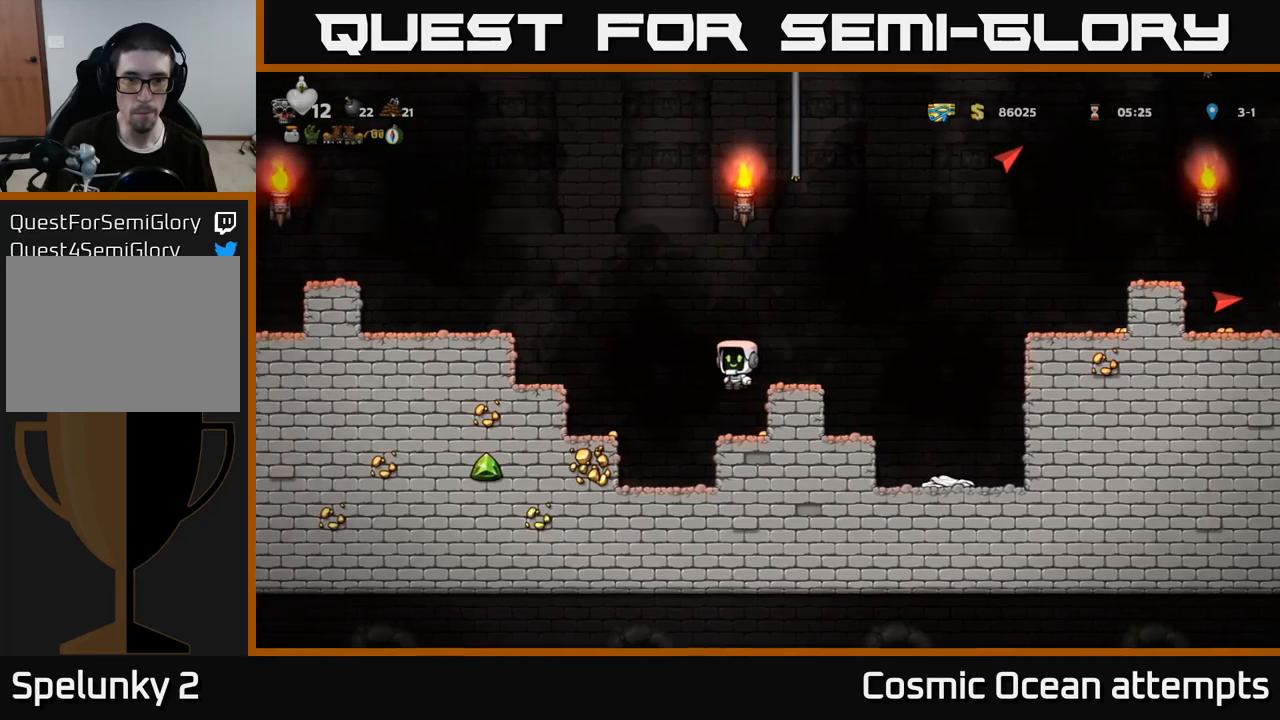
{"buttons": ["A", "DPAD_RIGHT"], "left_stick": "center", "right_stick": "center"}
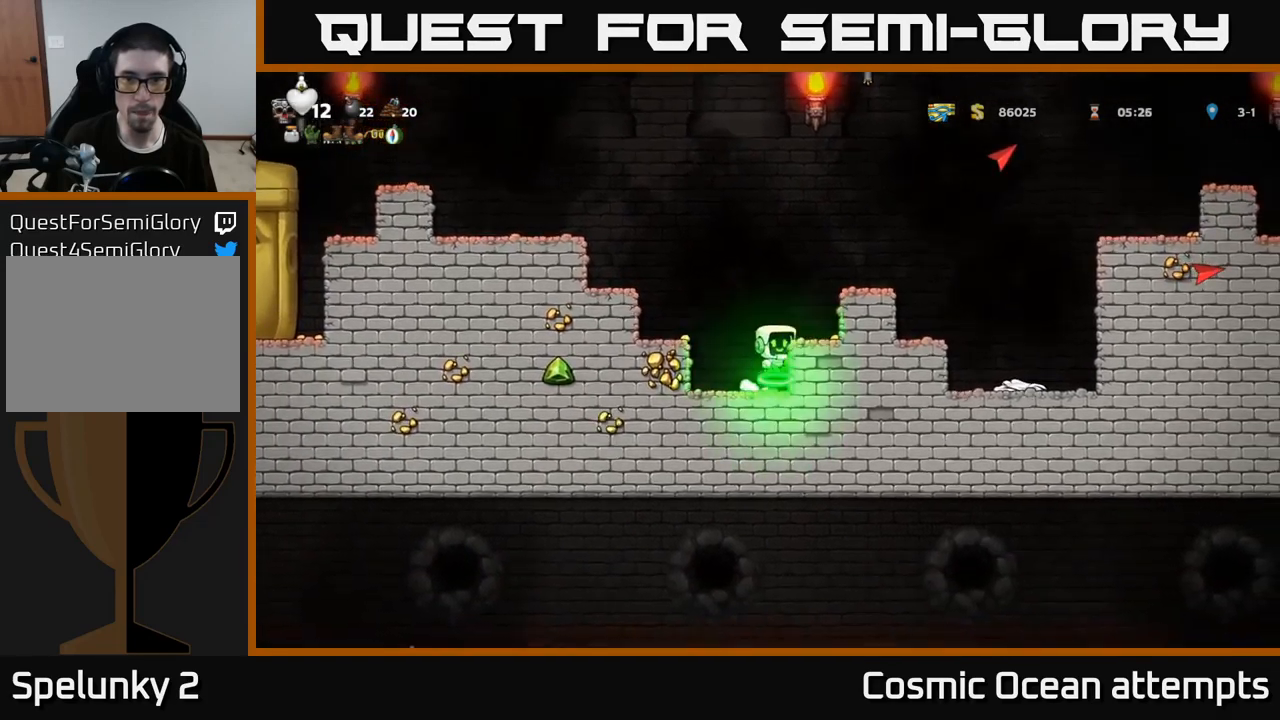
{"buttons": [], "left_stick": "center", "right_stick": "center", "events": [[133, "A", "up"], [217, "DPAD_RIGHT", "up"]]}
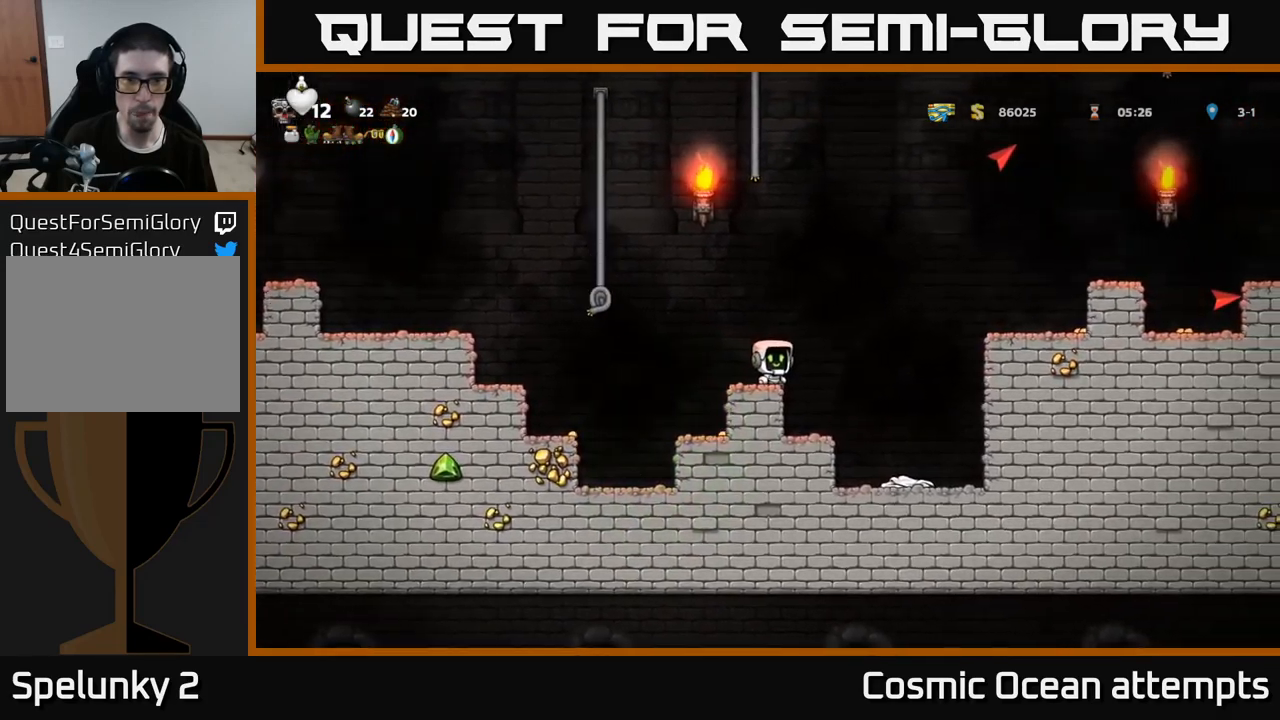
{"buttons": ["DPAD_UP", "DPAD_LEFT"], "left_stick": "center", "right_stick": "center", "events": [[117, "DPAD_LEFT", "down"], [150, "A", "down"], [383, "DPAD_UP", "down"], [450, "A", "up"]]}
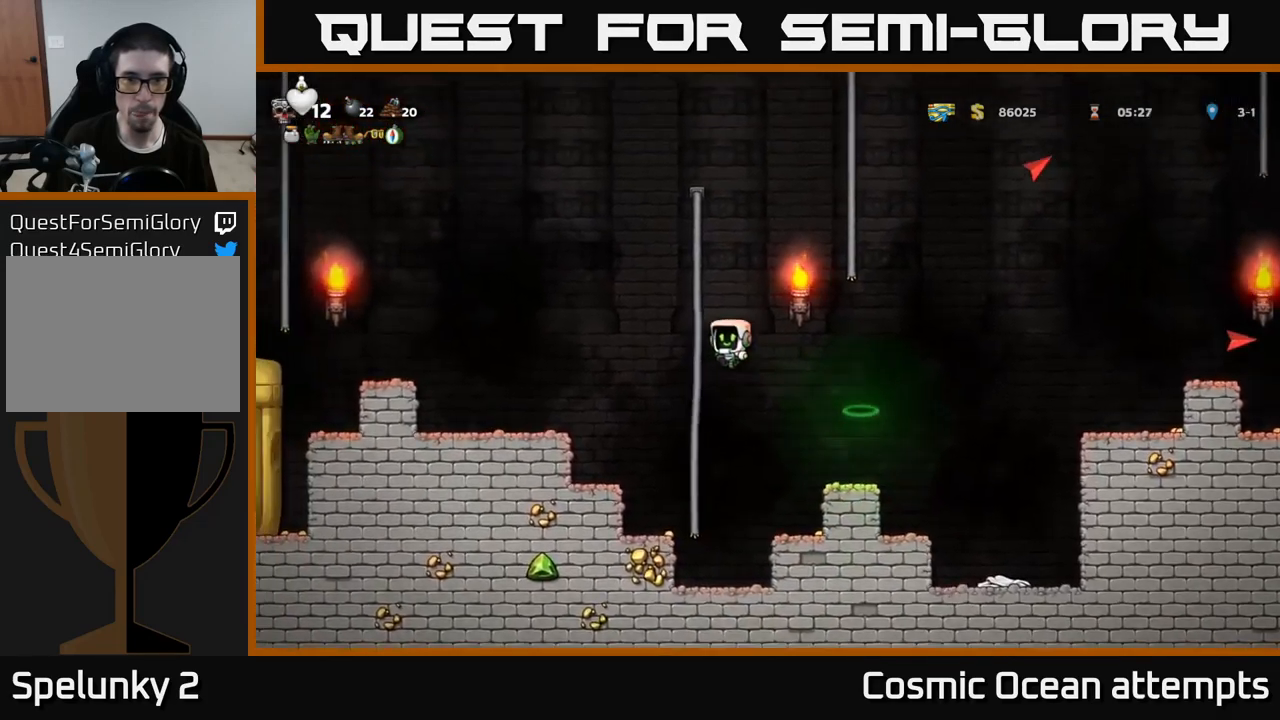
{"buttons": ["A", "DPAD_UP", "DPAD_RIGHT"], "left_stick": "center", "right_stick": "center", "events": [[50, "DPAD_LEFT", "up"], [217, "DPAD_UP", "up"], [267, "A", "down"], [267, "DPAD_RIGHT", "down"], [500, "DPAD_UP", "down"]]}
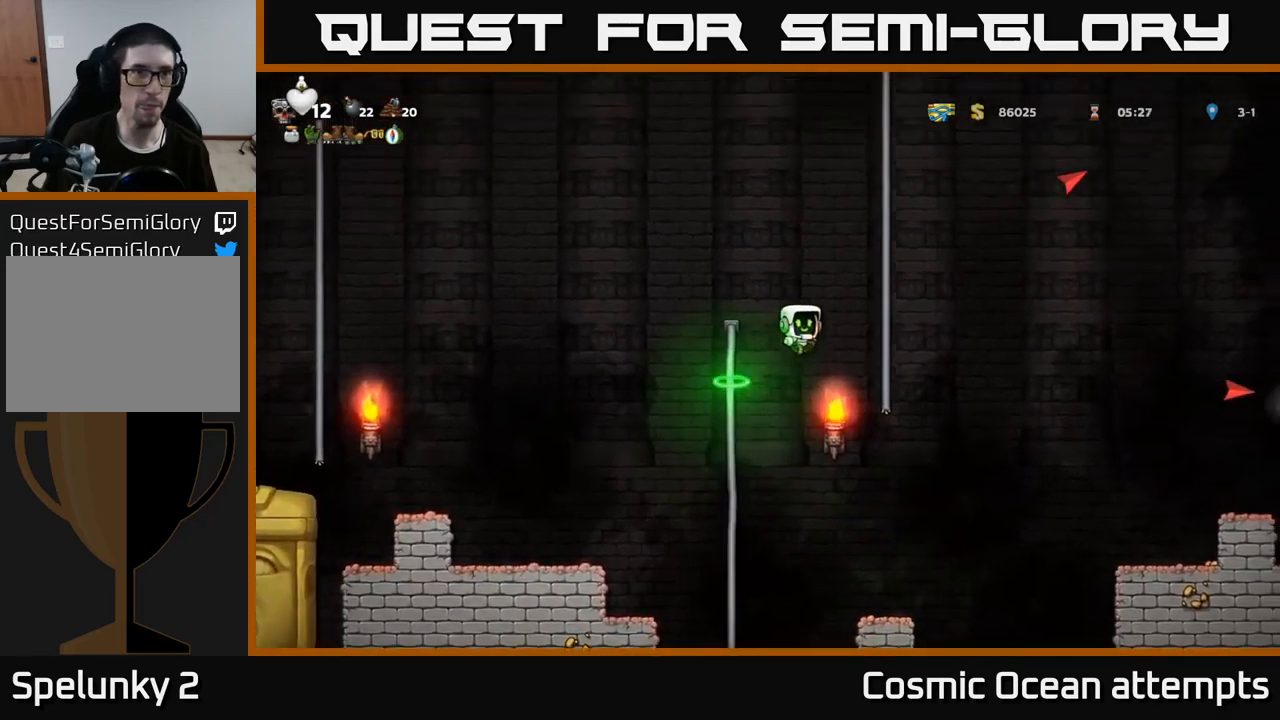
{"buttons": ["DPAD_DOWN"], "left_stick": "center", "right_stick": "center", "events": [[17, "A", "up"], [50, "DPAD_RIGHT", "up"], [233, "DPAD_UP", "up"], [433, "DPAD_DOWN", "down"]]}
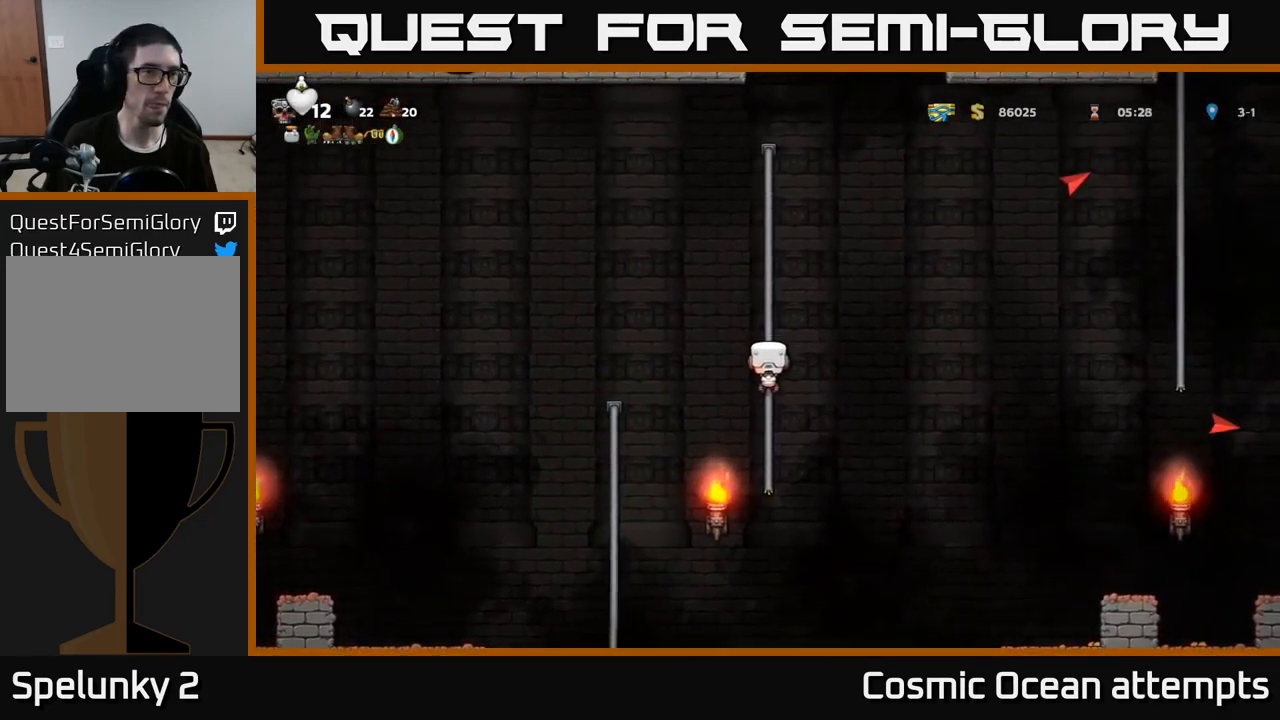
{"buttons": [], "left_stick": "center", "right_stick": "center", "events": [[233, "DPAD_DOWN", "up"]]}
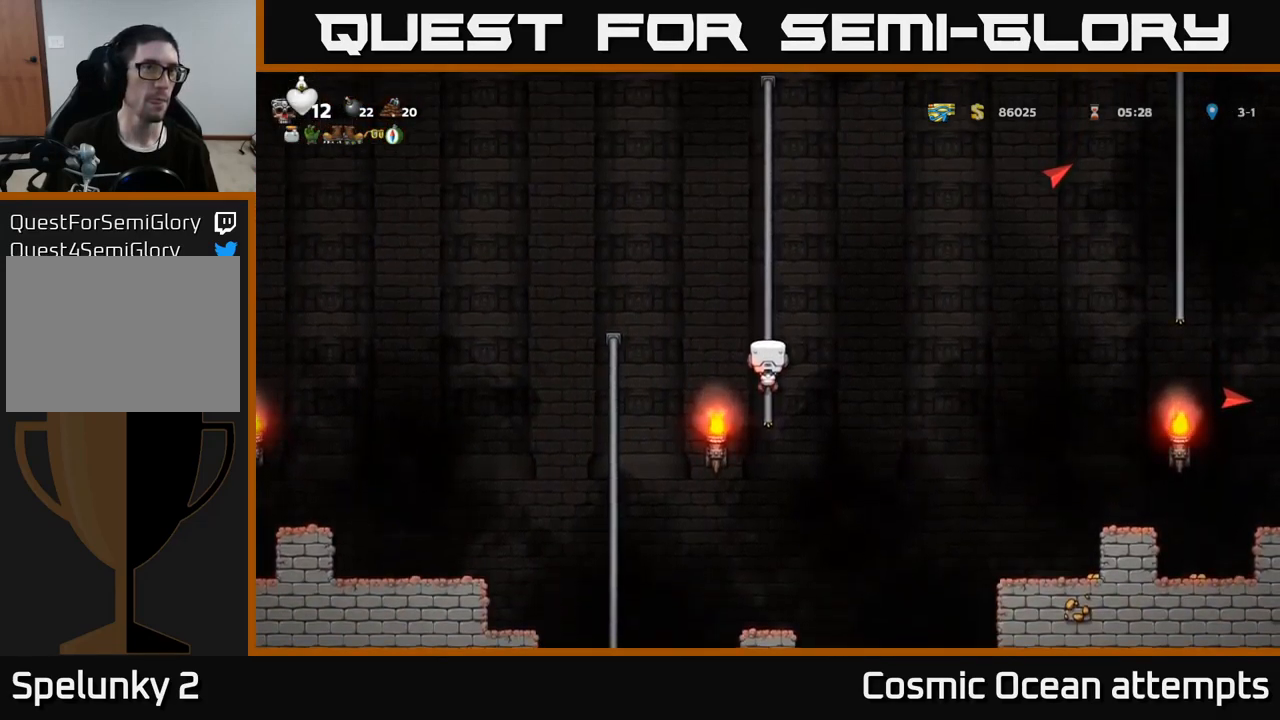
{"buttons": [], "left_stick": "center", "right_stick": "center", "events": [[100, "A", "down"], [133, "DPAD_LEFT", "down"], [250, "A", "up"], [367, "DPAD_LEFT", "up"]]}
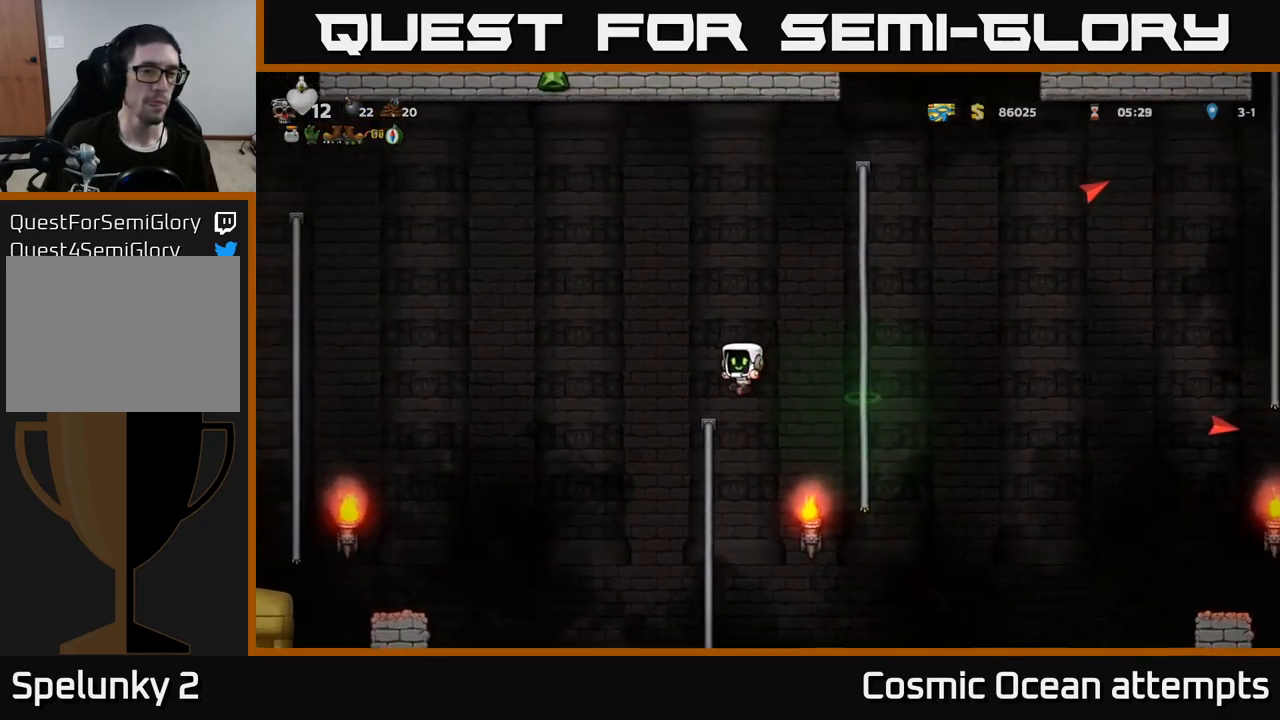
{"buttons": [], "left_stick": "center", "right_stick": "center", "events": [[217, "DPAD_LEFT", "down"], [300, "DPAD_UP", "down"], [333, "DPAD_LEFT", "up"], [433, "DPAD_UP", "up"]]}
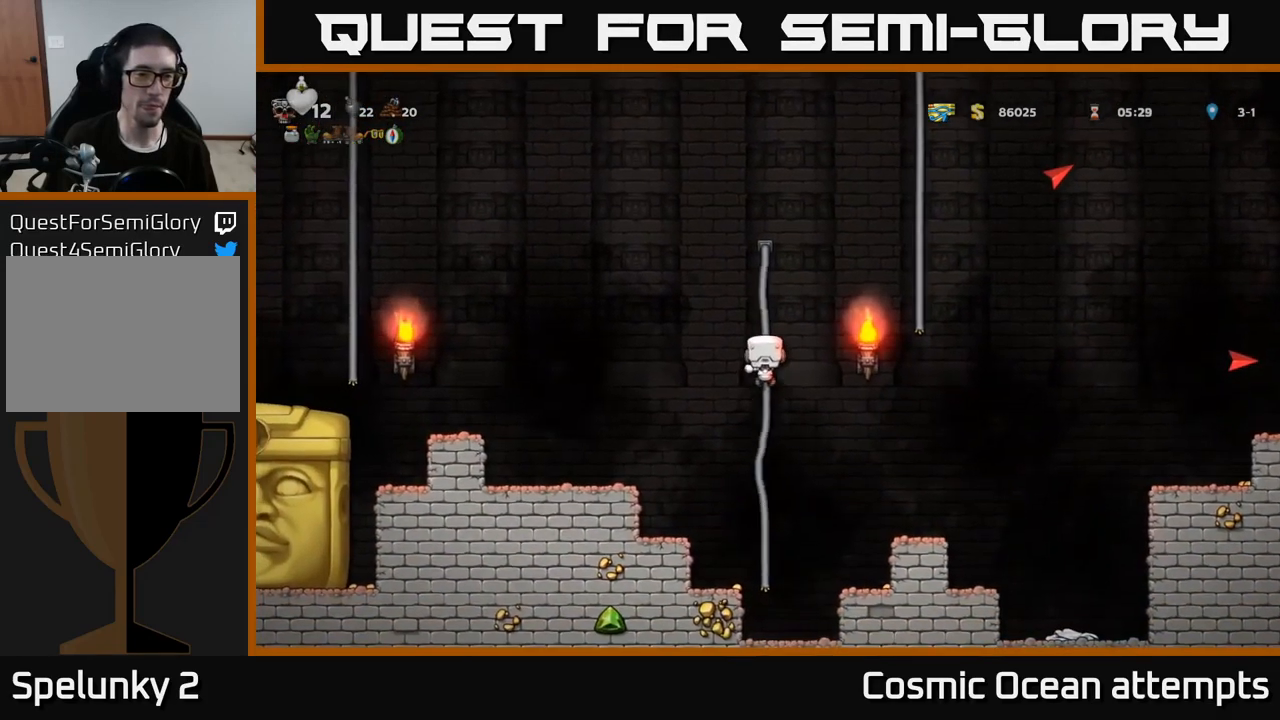
{"buttons": ["DPAD_LEFT"], "left_stick": "center", "right_stick": "center", "events": [[317, "A", "down"], [333, "DPAD_LEFT", "down"], [400, "A", "up"]]}
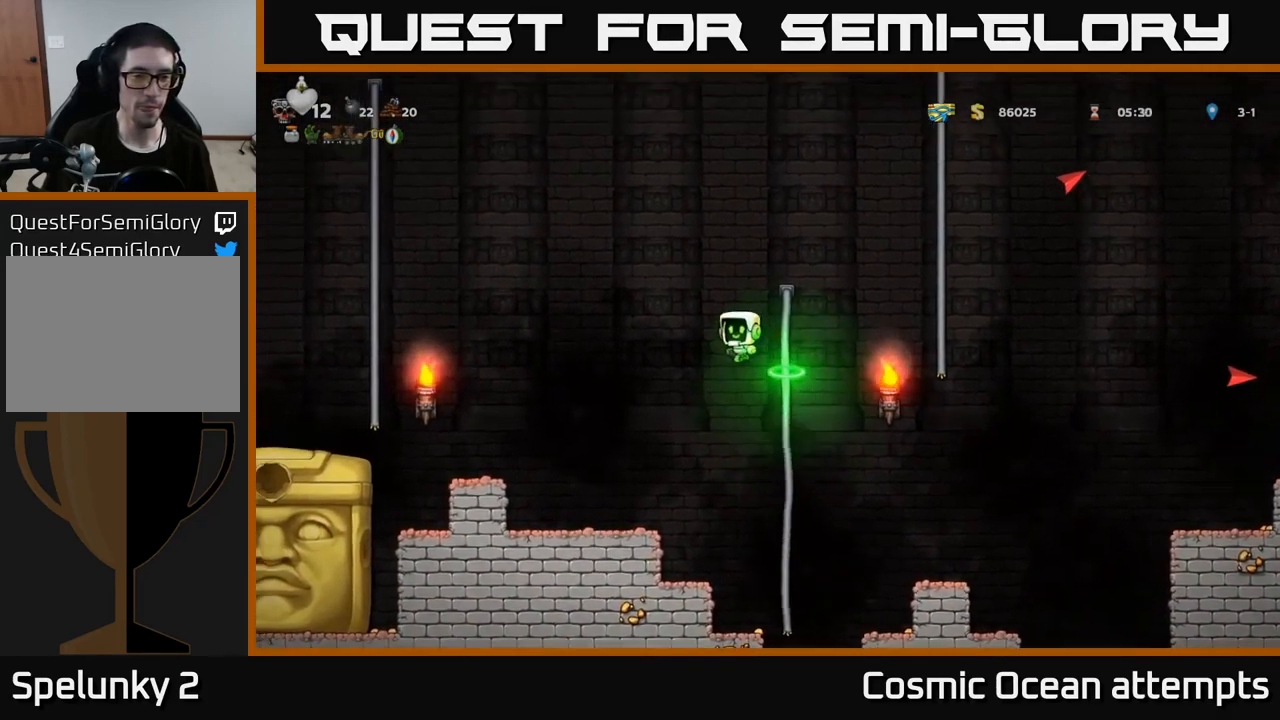
{"buttons": ["DPAD_LEFT"], "left_stick": "center", "right_stick": "center", "events": [[100, "DPAD_LEFT", "up"], [250, "DPAD_LEFT", "down"]]}
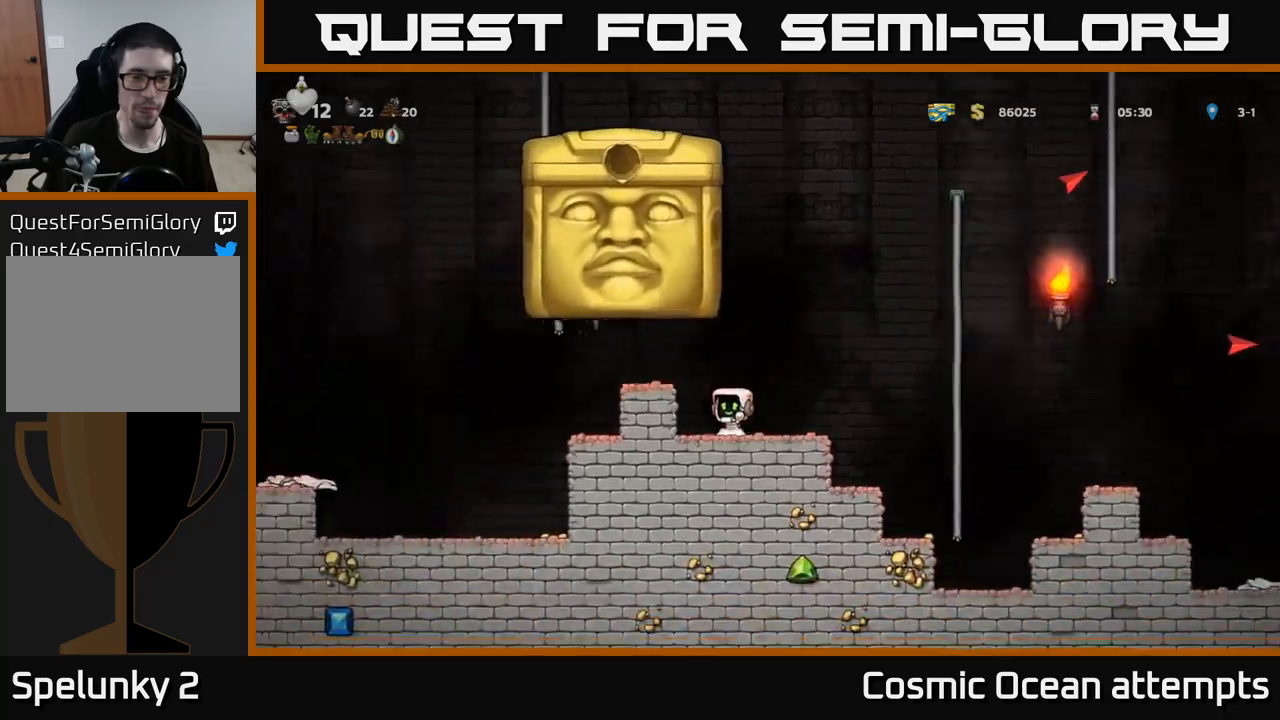
{"buttons": ["A", "DPAD_RIGHT"], "left_stick": "center", "right_stick": "center", "events": [[50, "DPAD_LEFT", "up"], [150, "DPAD_RIGHT", "down"], [467, "A", "down"]]}
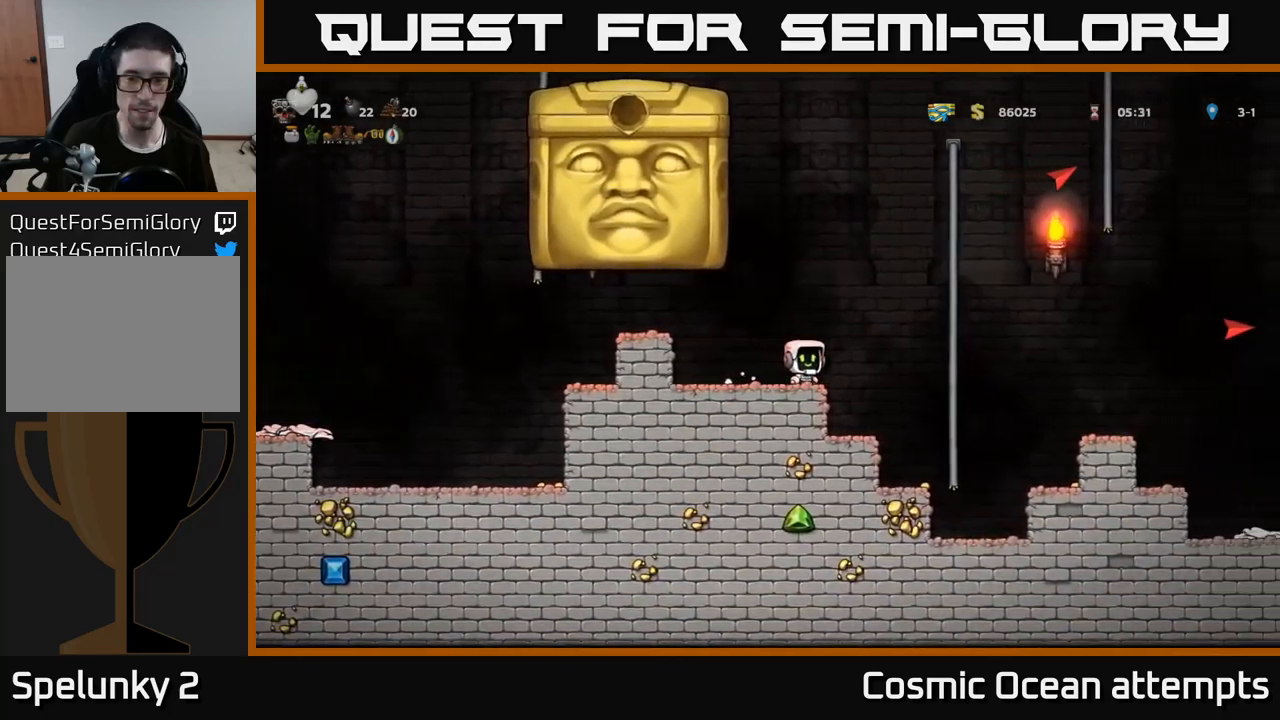
{"buttons": [], "left_stick": "center", "right_stick": "center", "events": [[84, "A", "up"], [234, "DPAD_RIGHT", "up"], [234, "DPAD_UP", "down"], [384, "DPAD_UP", "up"]]}
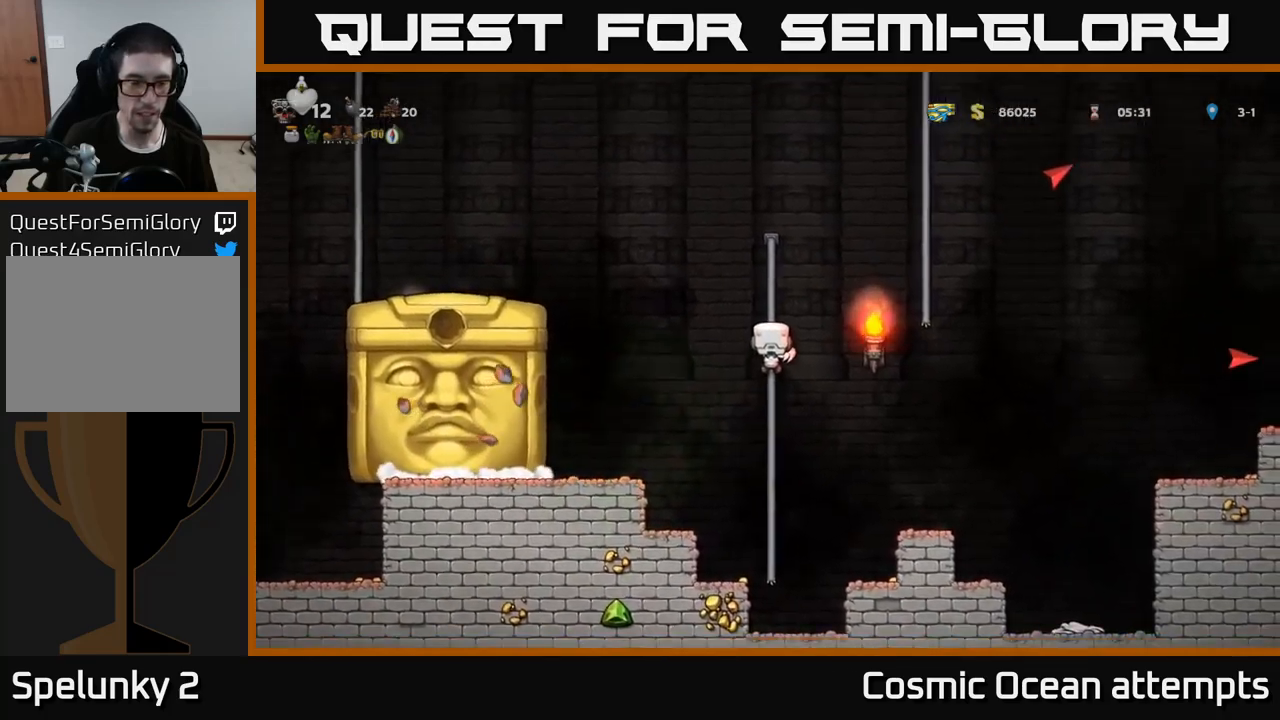
{"buttons": [], "left_stick": "center", "right_stick": "center", "events": []}
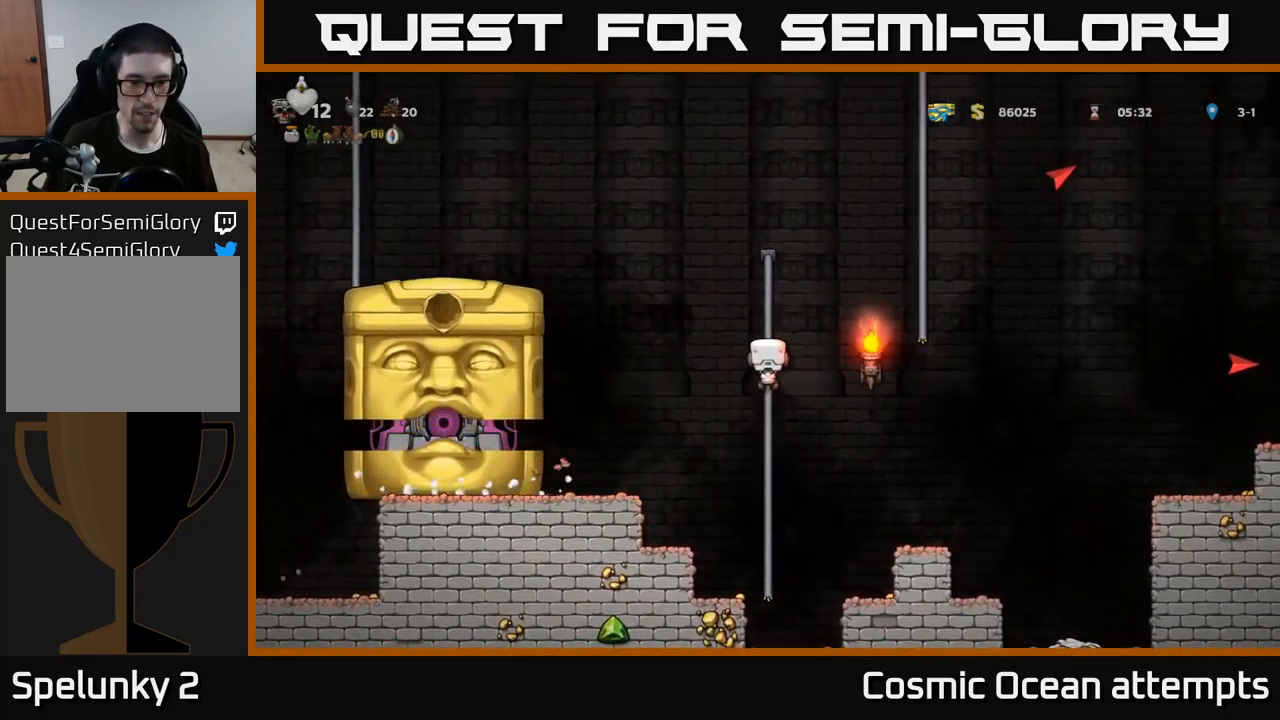
{"buttons": [], "left_stick": "center", "right_stick": "center", "events": []}
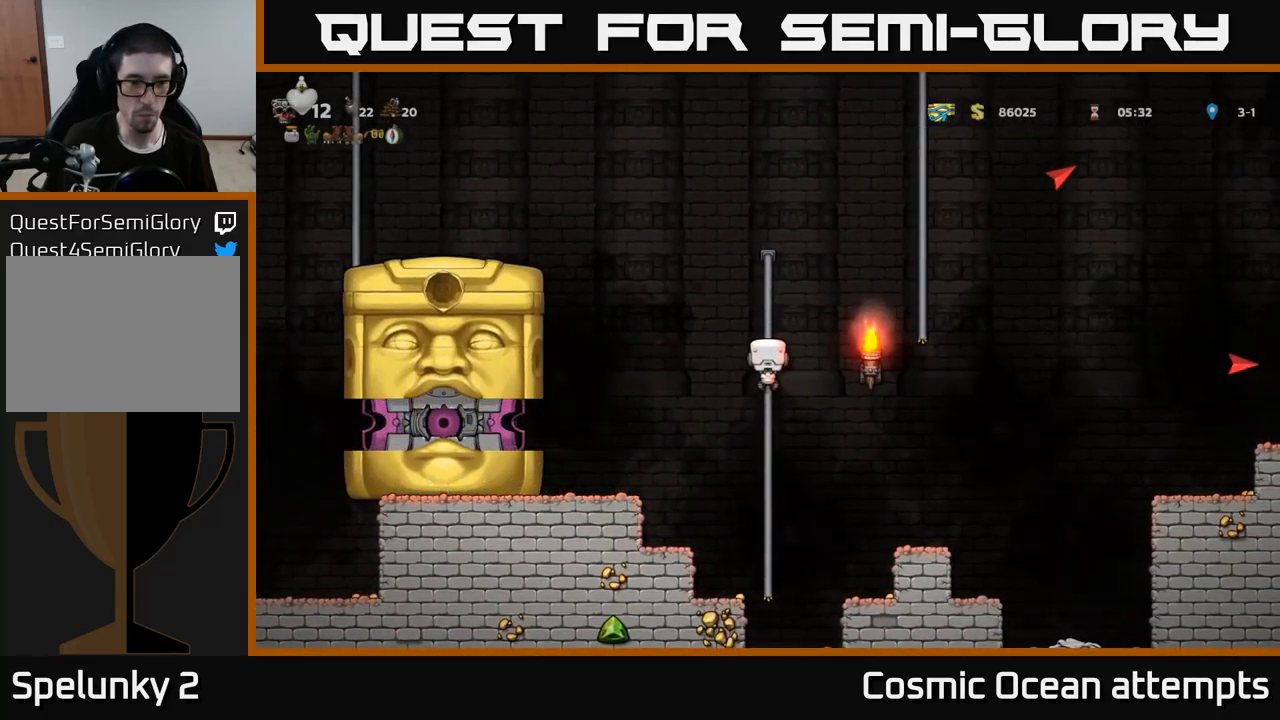
{"buttons": [], "left_stick": "center", "right_stick": "center", "events": []}
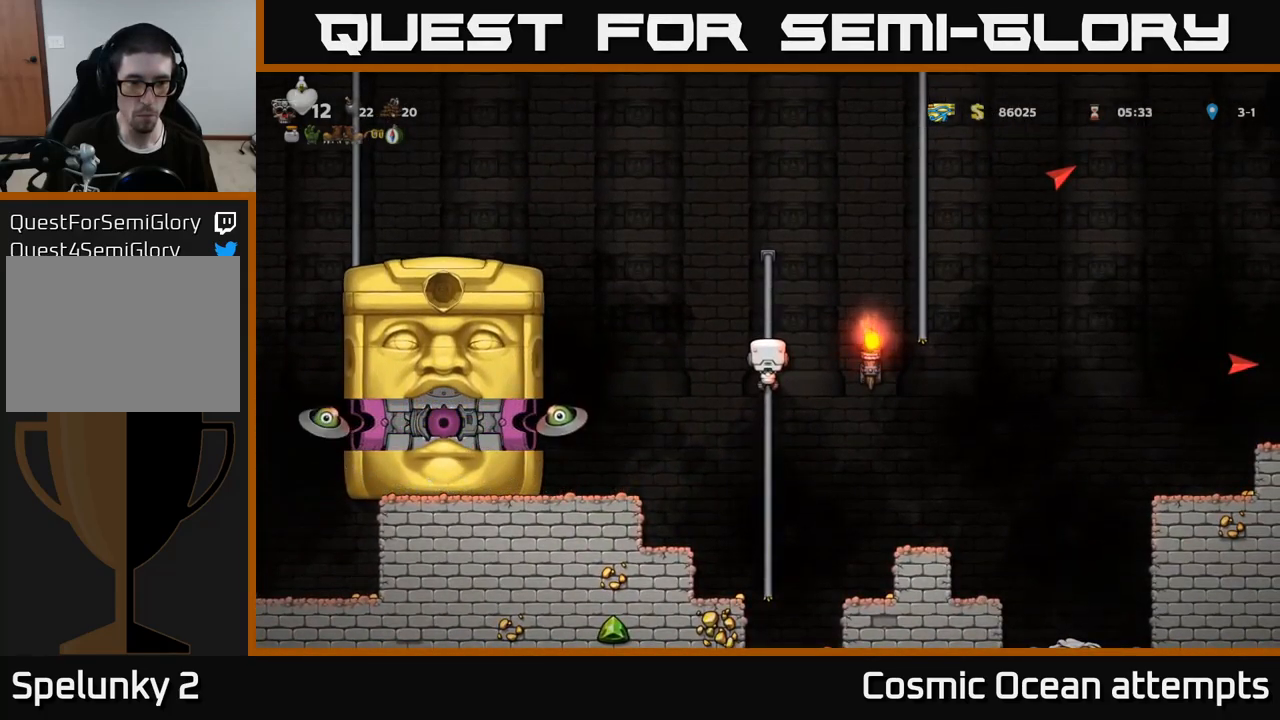
{"buttons": [], "left_stick": "center", "right_stick": "center", "events": [[84, "DPAD_LEFT", "down"], [100, "A", "down"], [267, "A", "up"], [484, "DPAD_LEFT", "up"]]}
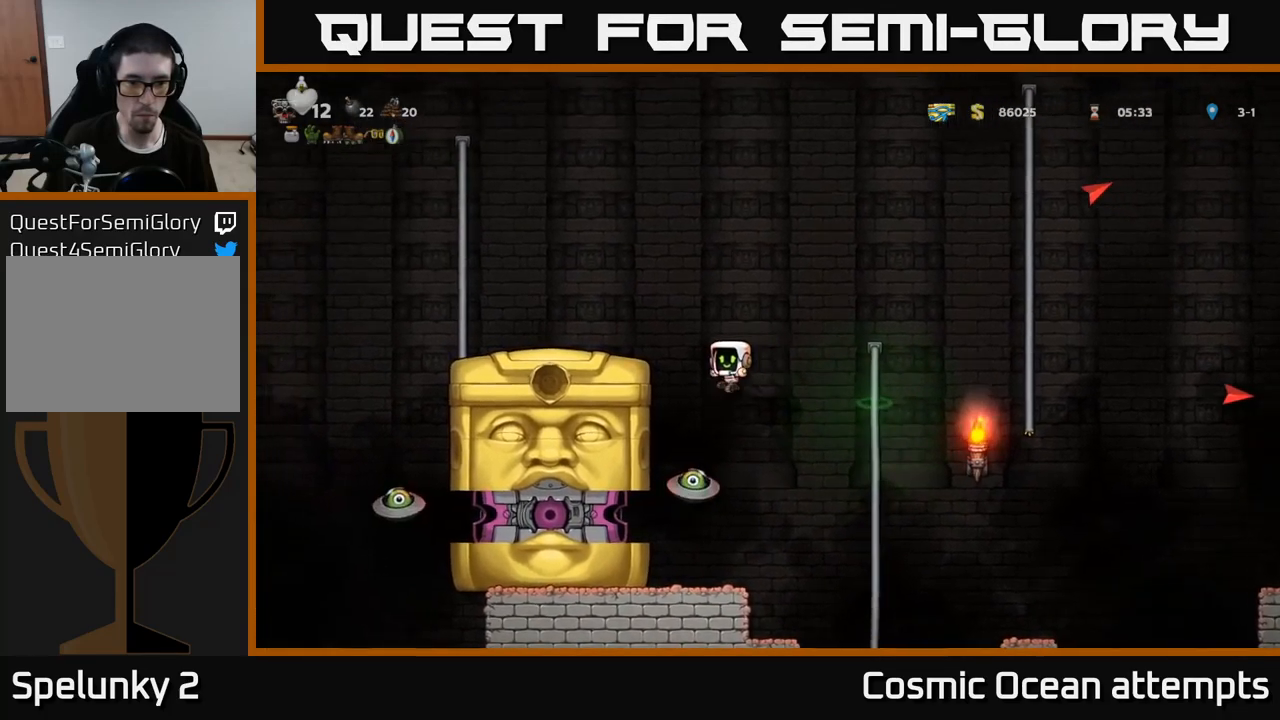
{"buttons": ["A", "DPAD_RIGHT"], "left_stick": "center", "right_stick": "center", "events": [[50, "A", "down"], [117, "DPAD_RIGHT", "down"], [217, "DPAD_RIGHT", "up"], [317, "DPAD_RIGHT", "down"], [384, "DPAD_UP", "down"], [484, "DPAD_UP", "up"]]}
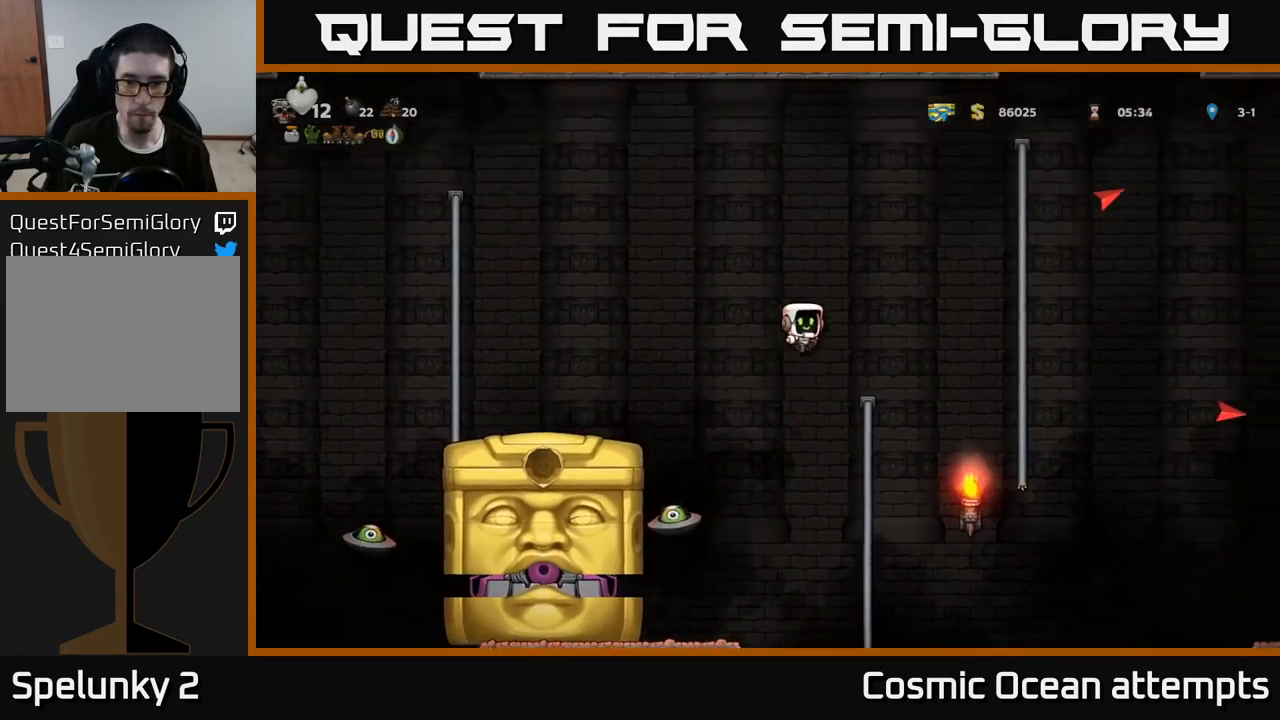
{"buttons": [], "left_stick": "center", "right_stick": "center", "events": [[50, "A", "up"], [50, "DPAD_RIGHT", "up"]]}
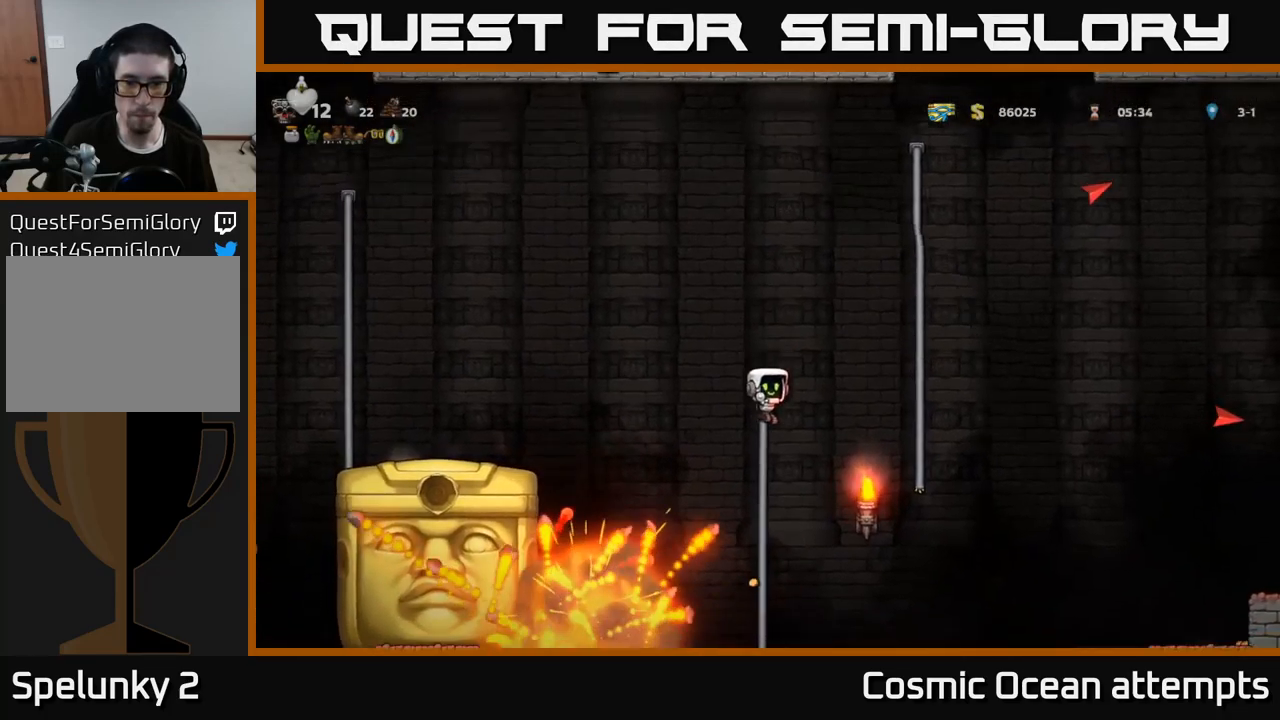
{"buttons": ["A", "DPAD_RIGHT"], "left_stick": "center", "right_stick": "center", "events": [[34, "DPAD_LEFT", "down"], [84, "DPAD_UP", "down"], [134, "DPAD_LEFT", "up"], [234, "DPAD_RIGHT", "down"], [300, "DPAD_UP", "up"], [334, "A", "down"]]}
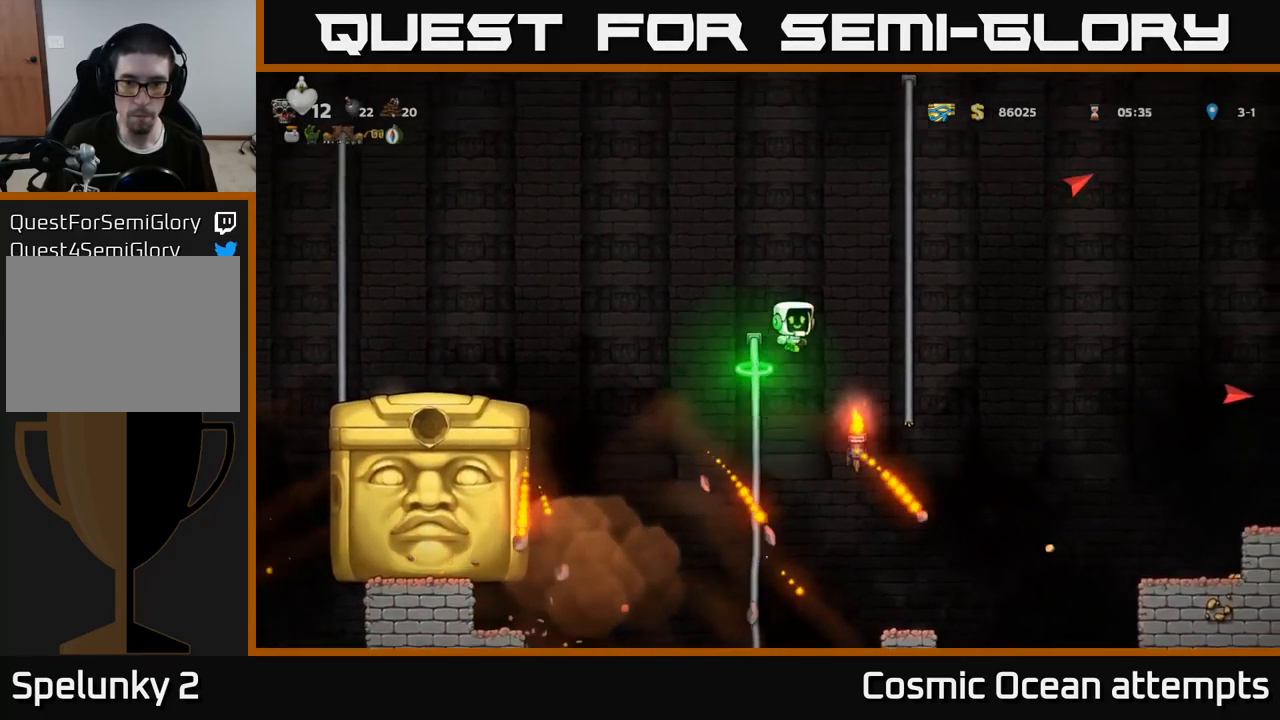
{"buttons": ["DPAD_DOWN"], "left_stick": "center", "right_stick": "center", "events": [[50, "A", "up"], [184, "DPAD_UP", "down"], [201, "DPAD_RIGHT", "up"], [317, "DPAD_UP", "up"], [484, "DPAD_DOWN", "down"]]}
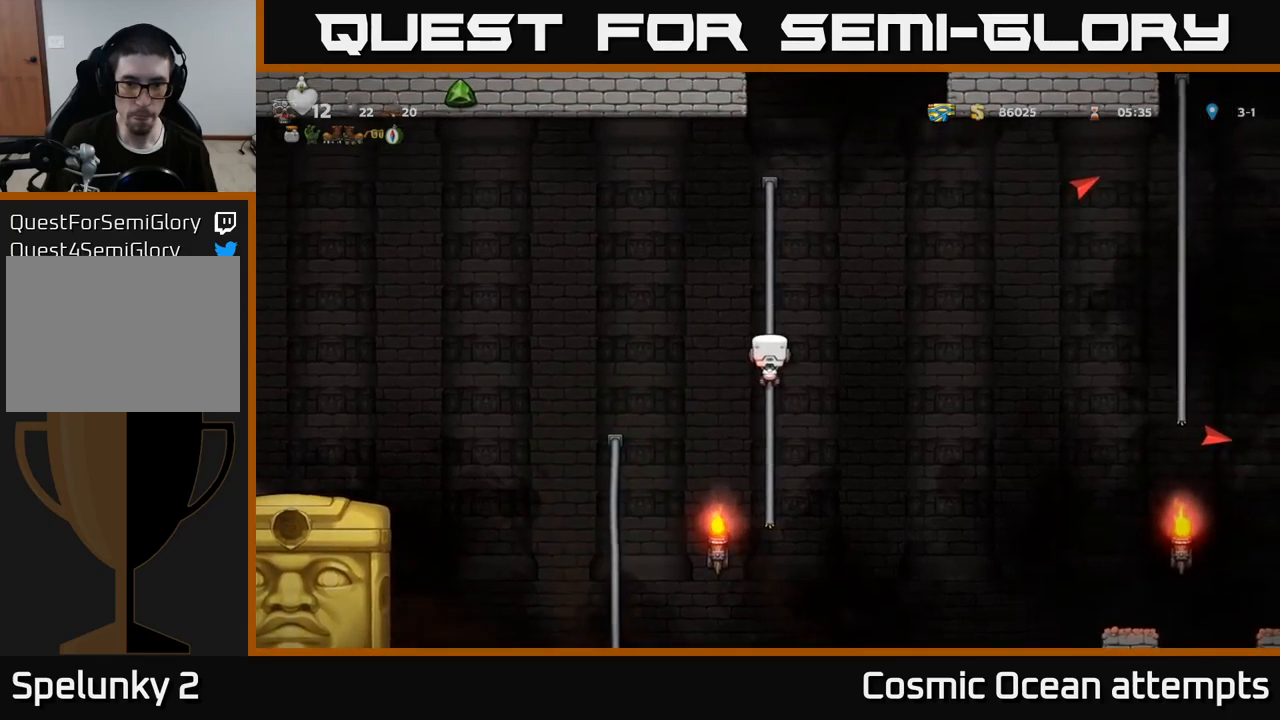
{"buttons": [], "left_stick": "center", "right_stick": "center", "events": [[450, "DPAD_DOWN", "up"]]}
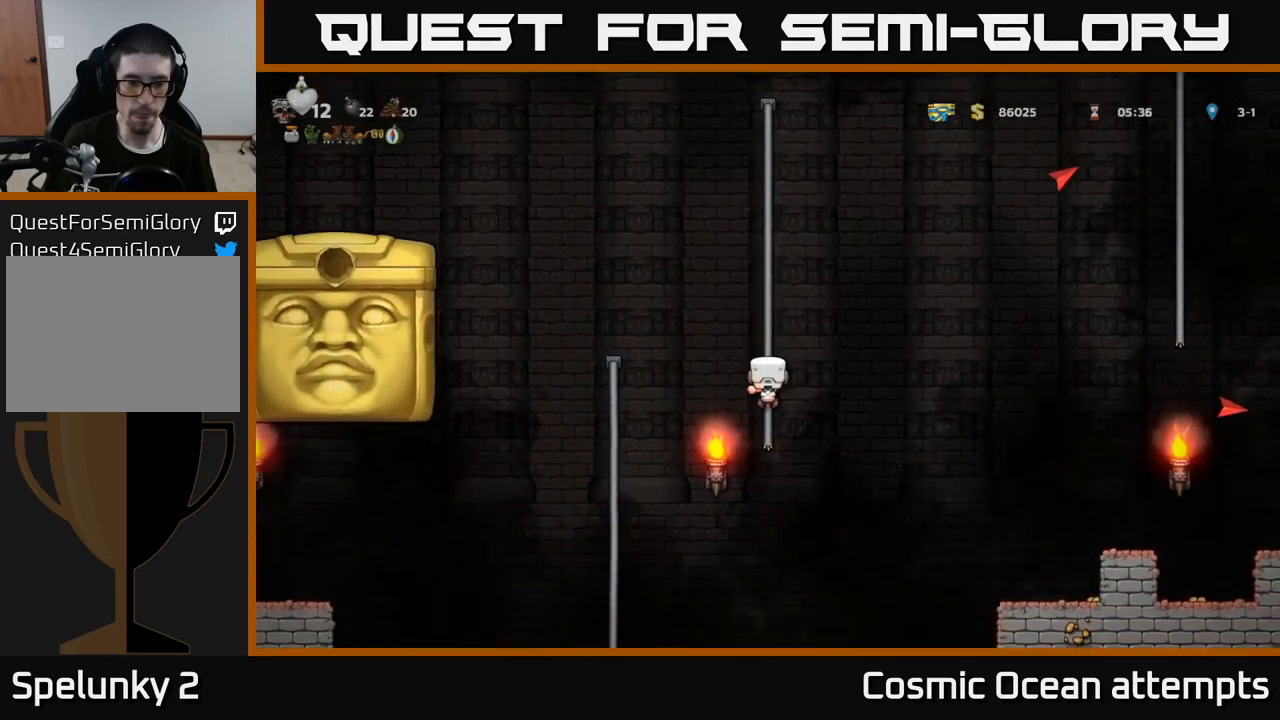
{"buttons": ["A", "DPAD_RIGHT"], "left_stick": "center", "right_stick": "center", "events": [[117, "DPAD_RIGHT", "down"], [150, "A", "down"]]}
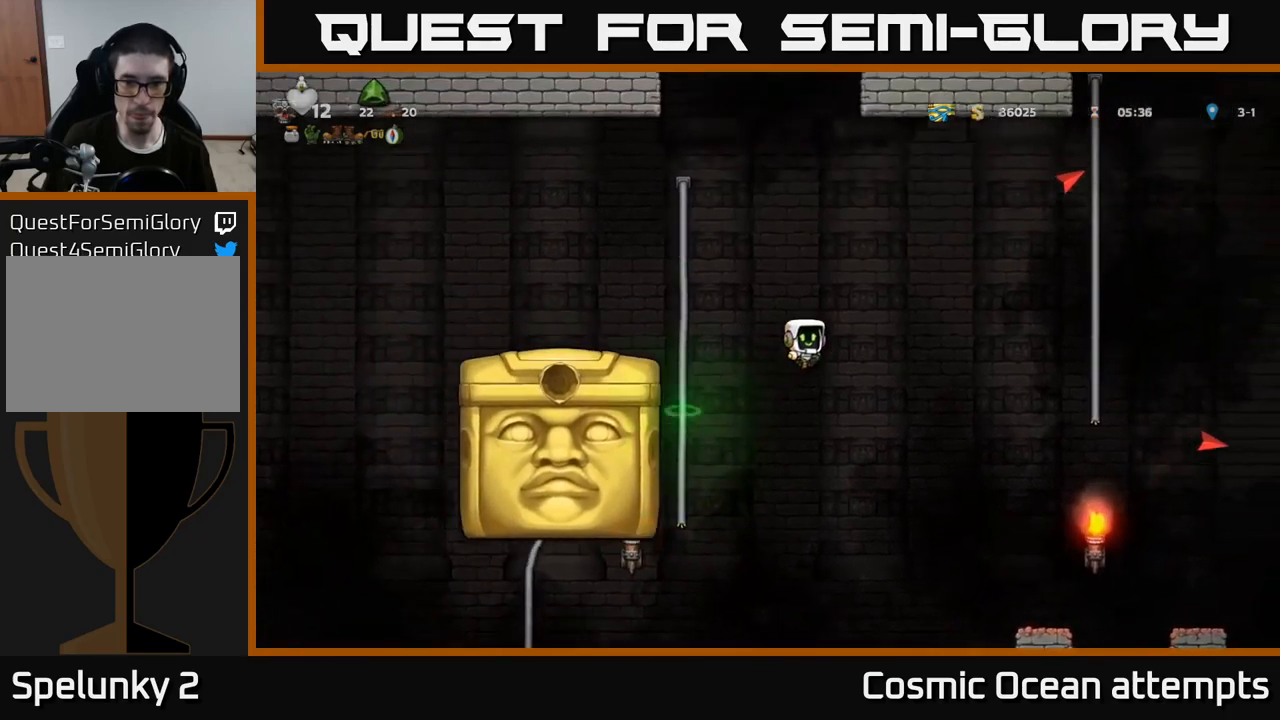
{"buttons": [], "left_stick": "center", "right_stick": "center", "events": [[250, "A", "up"], [400, "DPAD_RIGHT", "up"]]}
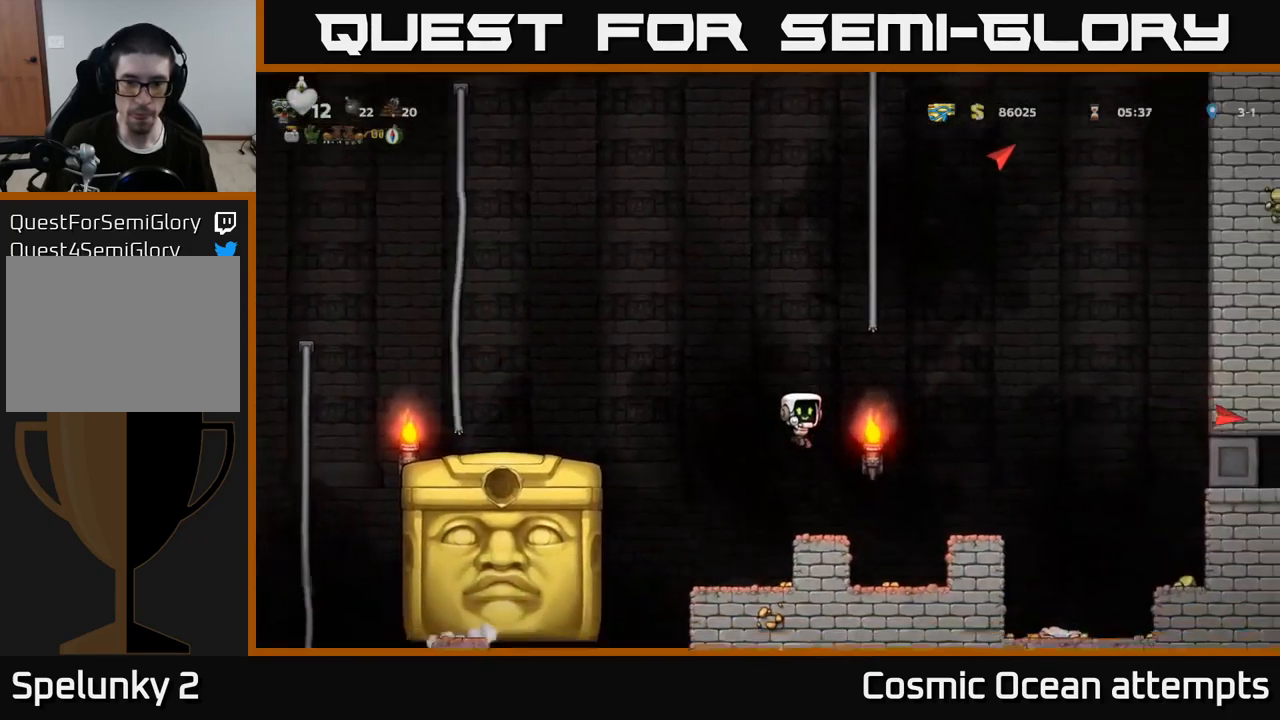
{"buttons": [], "left_stick": "center", "right_stick": "center", "events": [[150, "DPAD_LEFT", "down"], [300, "DPAD_LEFT", "up"]]}